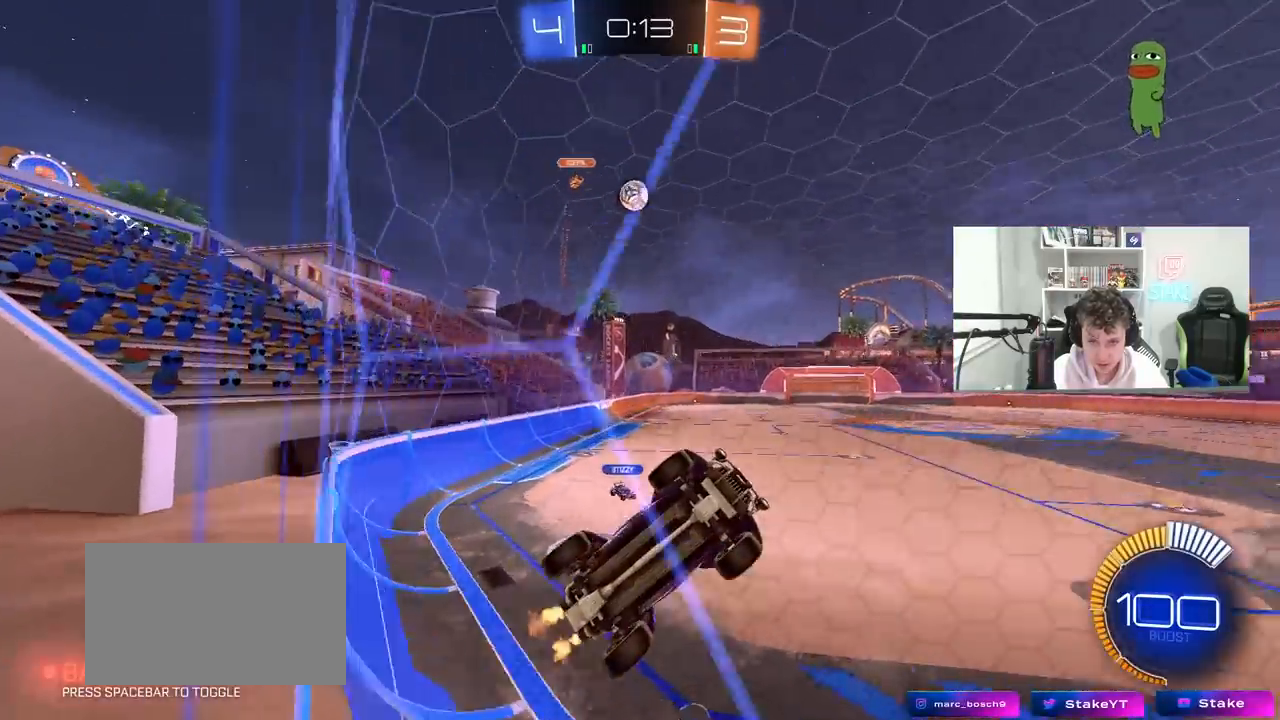
Gameplay with keyboard and mouse; each line is a JSON object with the keys and mouse buttons held at the frame after it. "events" lists presses ("down") and releases ("up") of "1", "2", "3", "4", "5", "a", "alt", "c", "caps_lock", "ctrl", "d", "e", "f", "g", "q", "r", "s", "shift", "space", "t", "tab", "v", "w", "x", "z", "mouse_left", "mouse_wheel" and "mouse_right" between this image and that frame as [ms after this image, input, new state], when the widget could be followed in between. "mouse_left", "mouse_wheel", "mouse_right" = the "left", "wheel", "right" buttons of the "mouse" list. No other keys are recorded. "wheel" means that the mouse wheel is clicked or scrolled. "mouse_move" is the direction in which the mouse moves at that frame (one of eight, or "still"), when it could be read.
{"keys": [], "mouse": [], "mouse_move": "still", "events": [[233, "w", "up"], [267, "a", "down"], [317, "s", "down"], [500, "a", "up"], [500, "s", "up"]]}
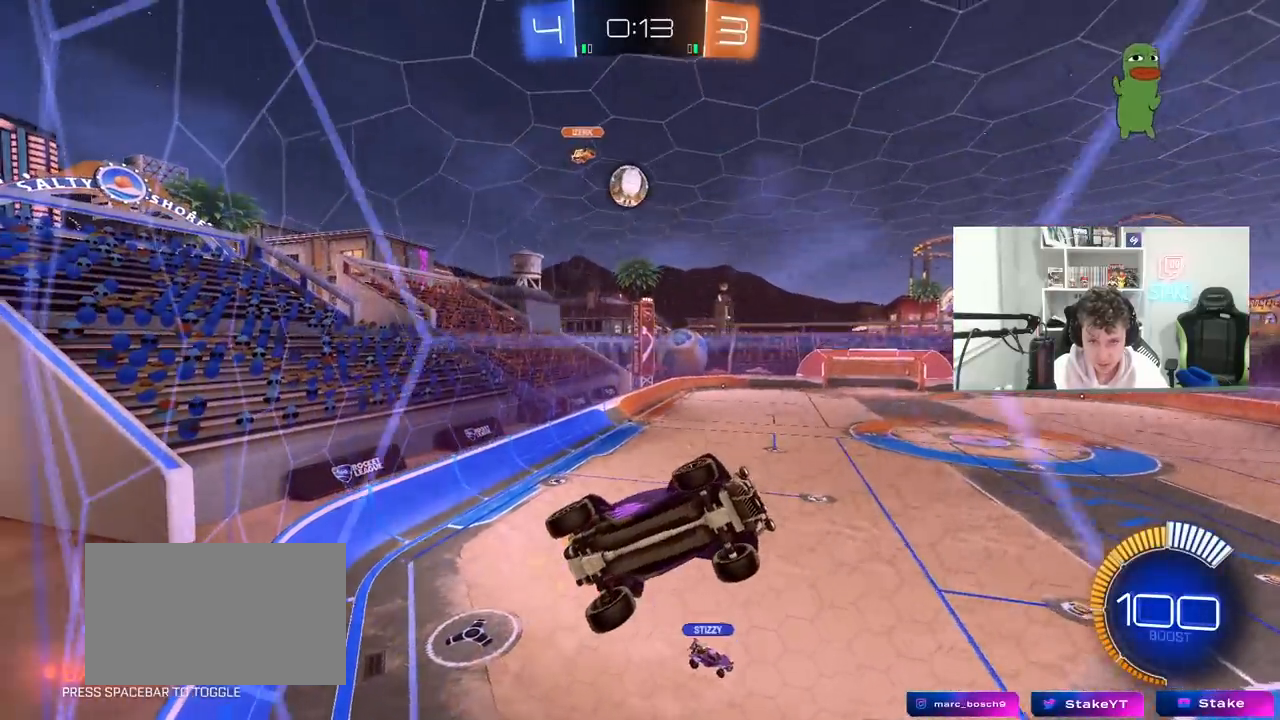
{"keys": ["a", "s"], "mouse": [], "mouse_move": "still", "events": [[100, "mouse_left", "down"], [100, "w", "down"], [150, "a", "down"], [283, "mouse_left", "up"], [333, "a", "up"], [483, "a", "down"], [483, "s", "down"], [483, "w", "up"]]}
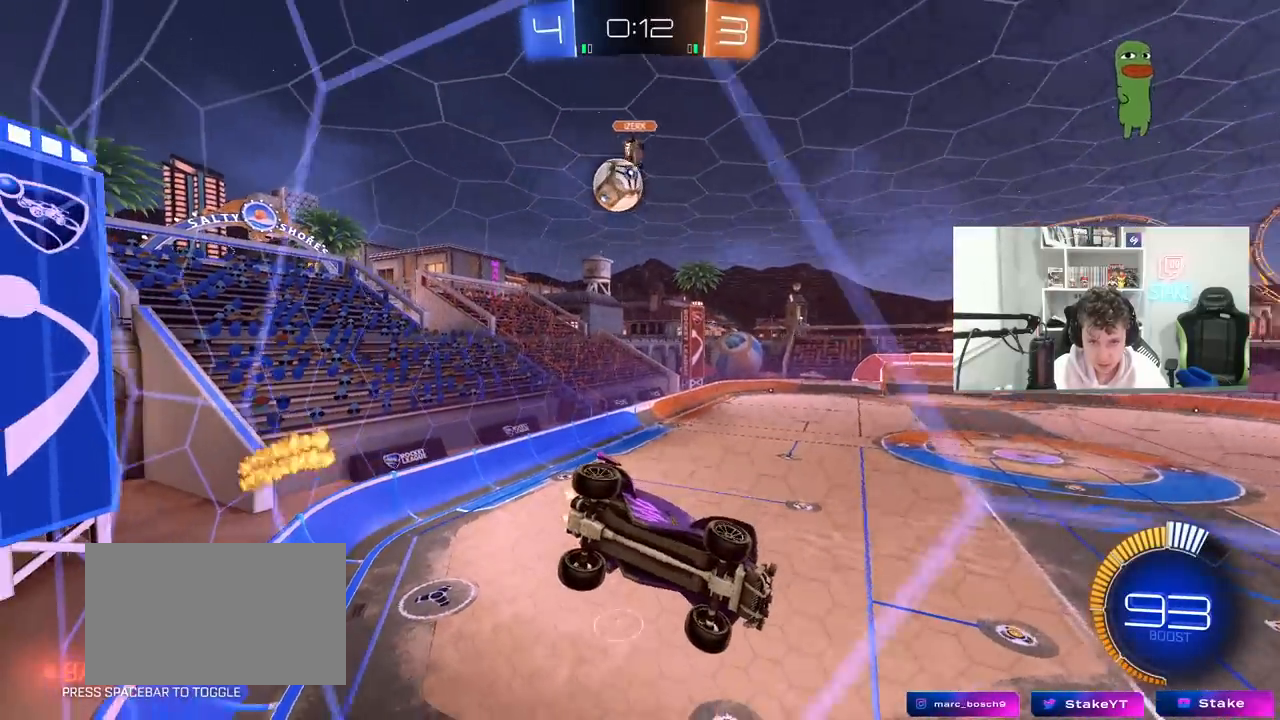
{"keys": ["d"], "mouse": [], "mouse_move": "still", "events": [[67, "a", "up"], [67, "d", "down"], [167, "d", "up"], [350, "s", "up"], [500, "d", "down"]]}
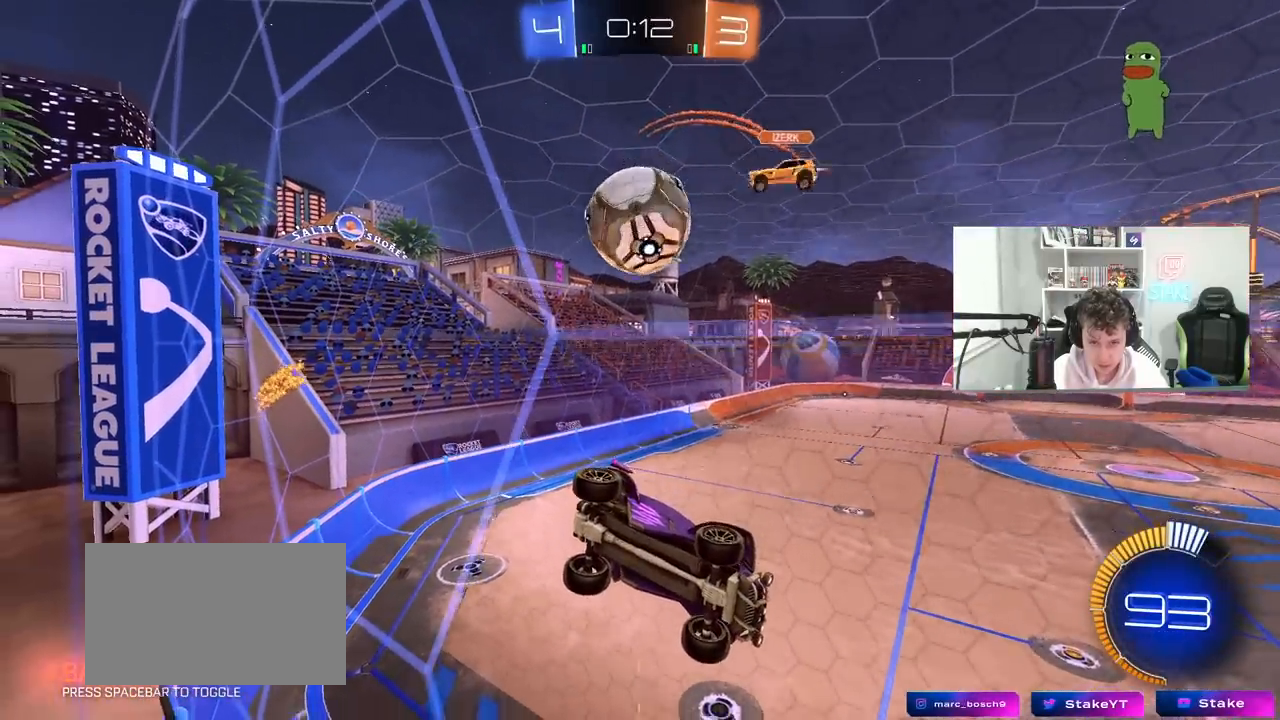
{"keys": [], "mouse": [], "mouse_move": "still", "events": [[33, "w", "down"], [83, "d", "up"], [133, "w", "up"], [233, "w", "down"], [317, "s", "down"], [317, "w", "up"], [500, "s", "up"]]}
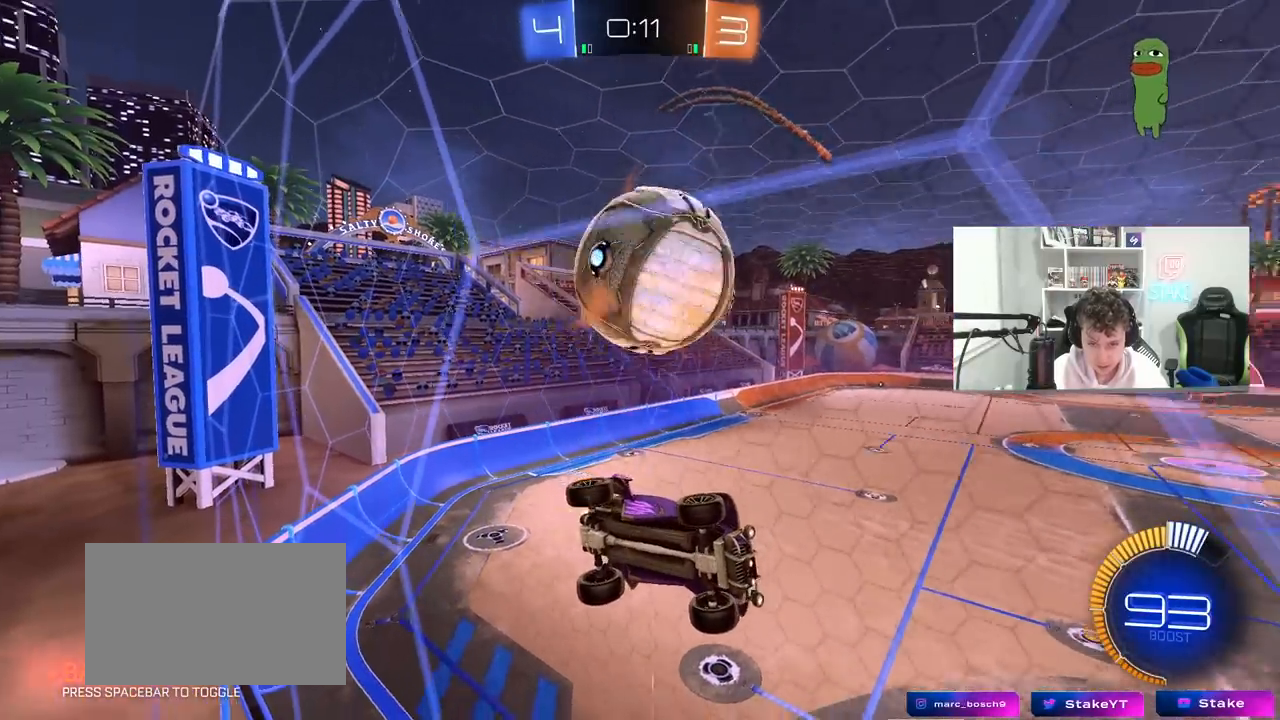
{"keys": ["d", "w"], "mouse": ["left"], "mouse_move": "still", "events": [[50, "s", "down"], [100, "mouse_right", "down"], [150, "d", "down"], [300, "s", "up"], [333, "mouse_right", "up"], [333, "shift", "down"], [383, "shift", "up"], [433, "w", "down"], [483, "mouse_left", "down"]]}
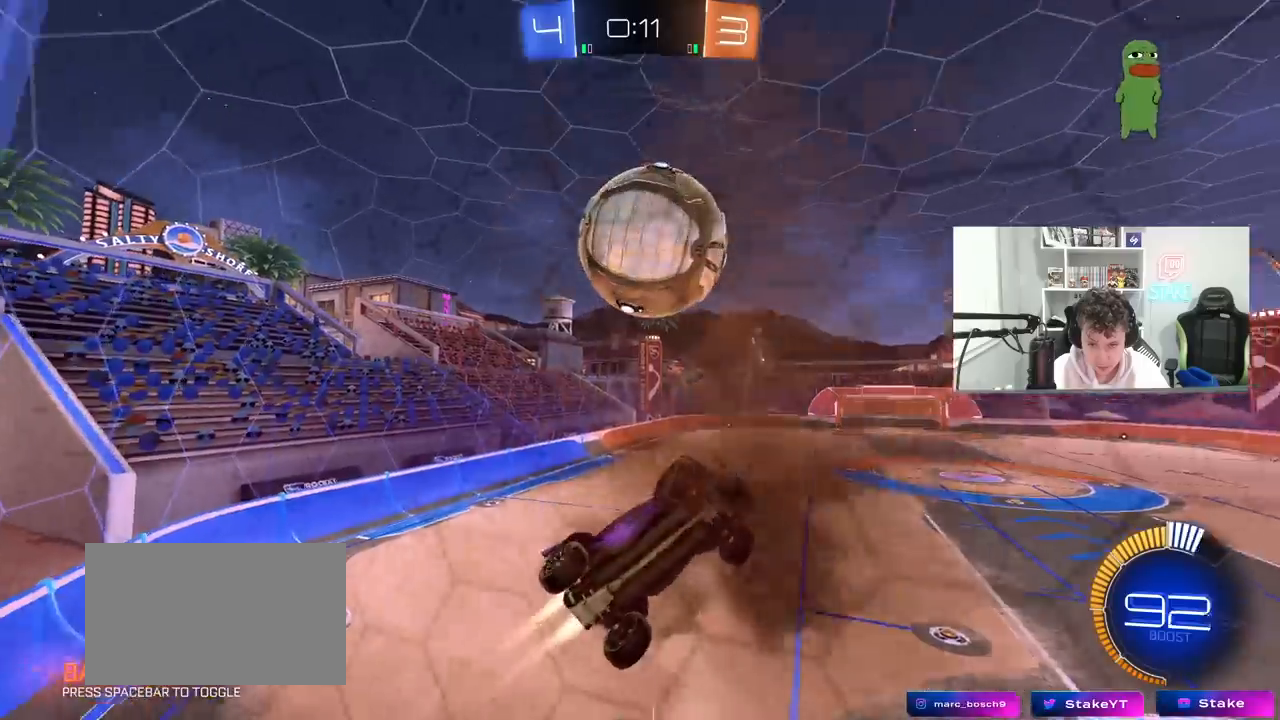
{"keys": ["d", "q"], "mouse": [], "mouse_move": "still", "events": [[67, "q", "down"], [67, "w", "up"], [317, "s", "down"], [400, "mouse_left", "up"], [500, "s", "up"]]}
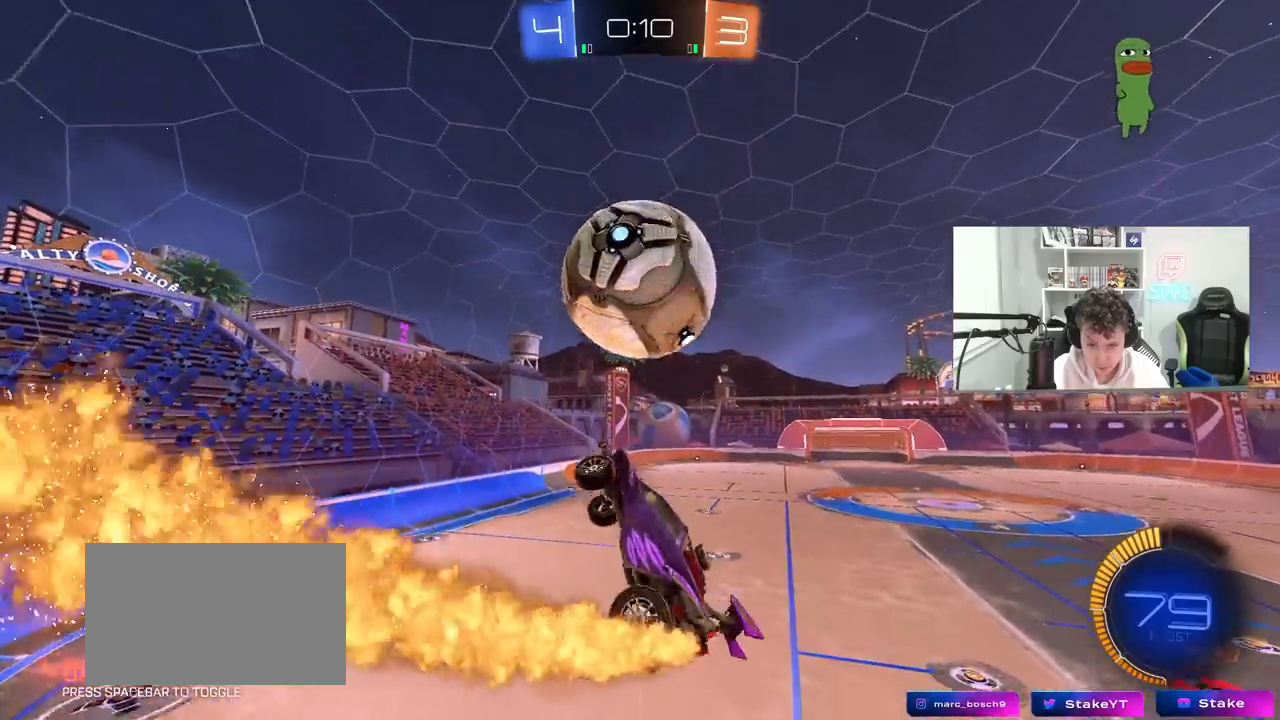
{"keys": ["a", "s", "shift"], "mouse": ["right"], "mouse_move": "down-left", "events": [[83, "d", "up"], [83, "mouse_left", "down"], [83, "q", "up"], [317, "a", "down"], [317, "shift", "down"], [367, "w", "down"], [417, "mouse_right", "down"], [467, "s", "down"], [500, "mouse_left", "up"], [500, "w", "up"]]}
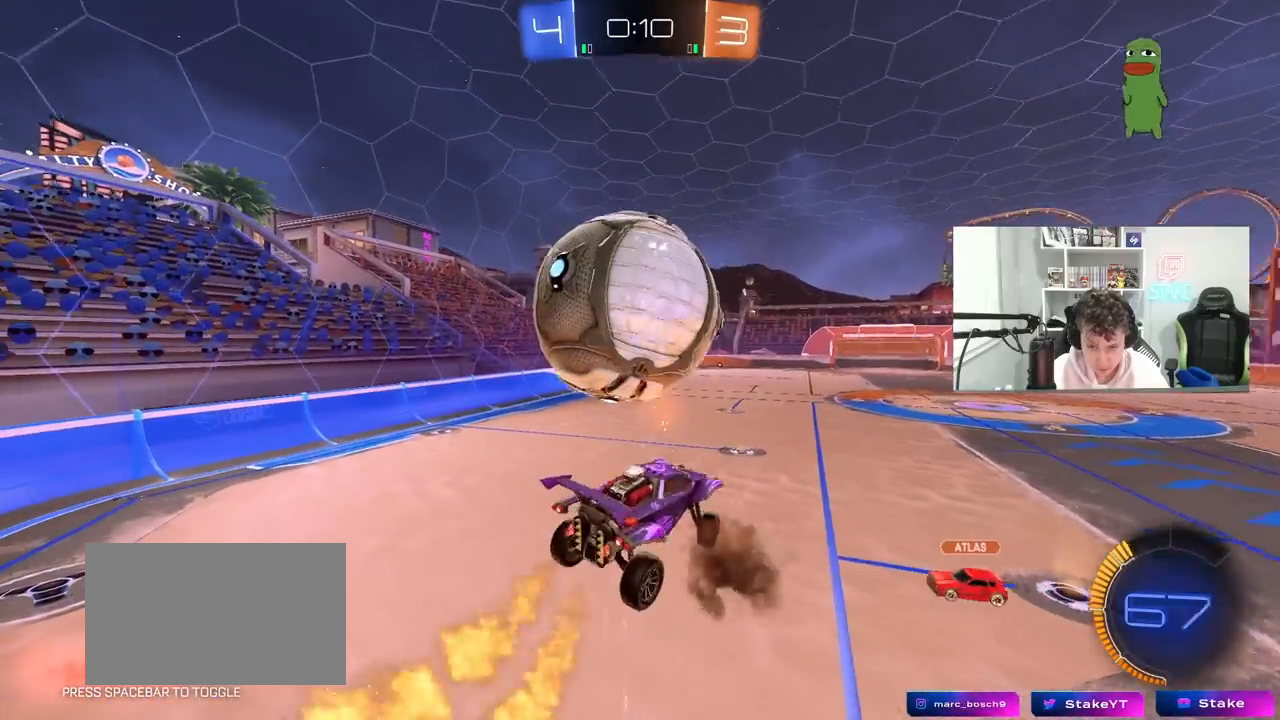
{"keys": ["d"], "mouse": [], "mouse_move": "still", "events": [[100, "mouse_right", "up"], [200, "d", "down"], [250, "a", "up"], [250, "shift", "up"], [433, "s", "up"]]}
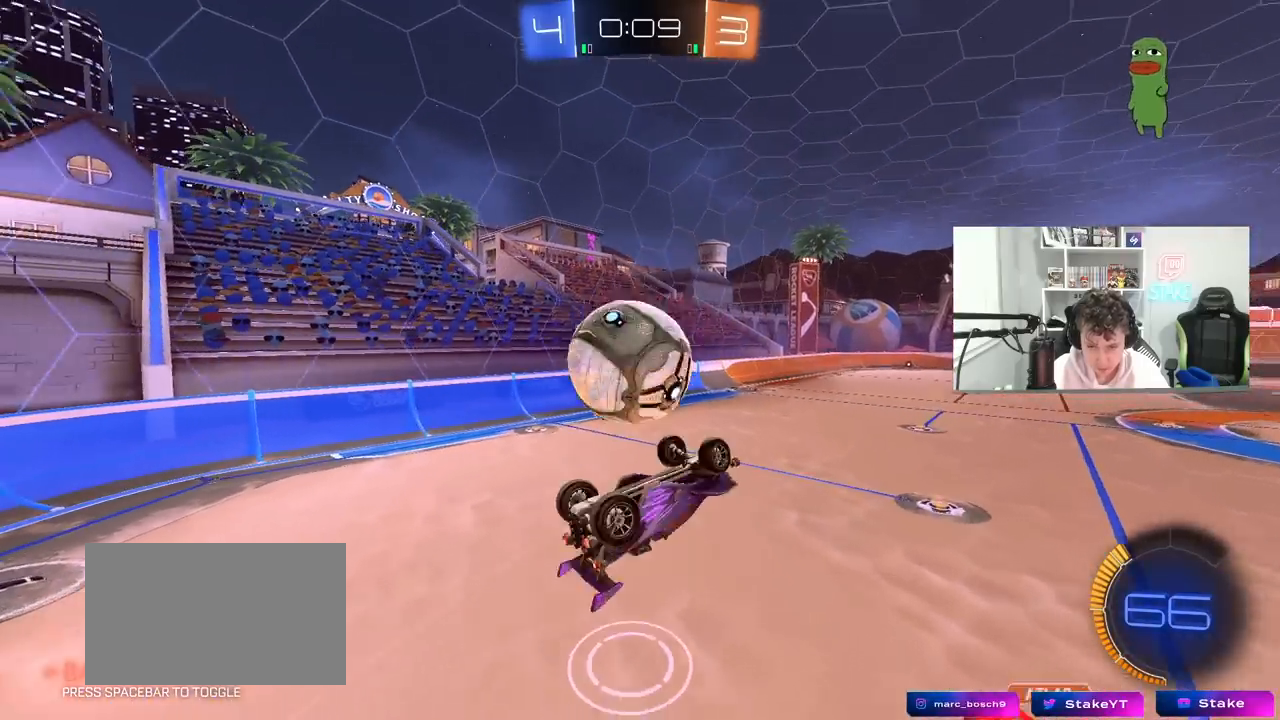
{"keys": [], "mouse": [], "mouse_move": "still", "events": [[117, "w", "down"], [217, "d", "up"], [267, "a", "down"], [267, "shift", "down"], [400, "shift", "up"], [450, "a", "up"], [500, "w", "up"]]}
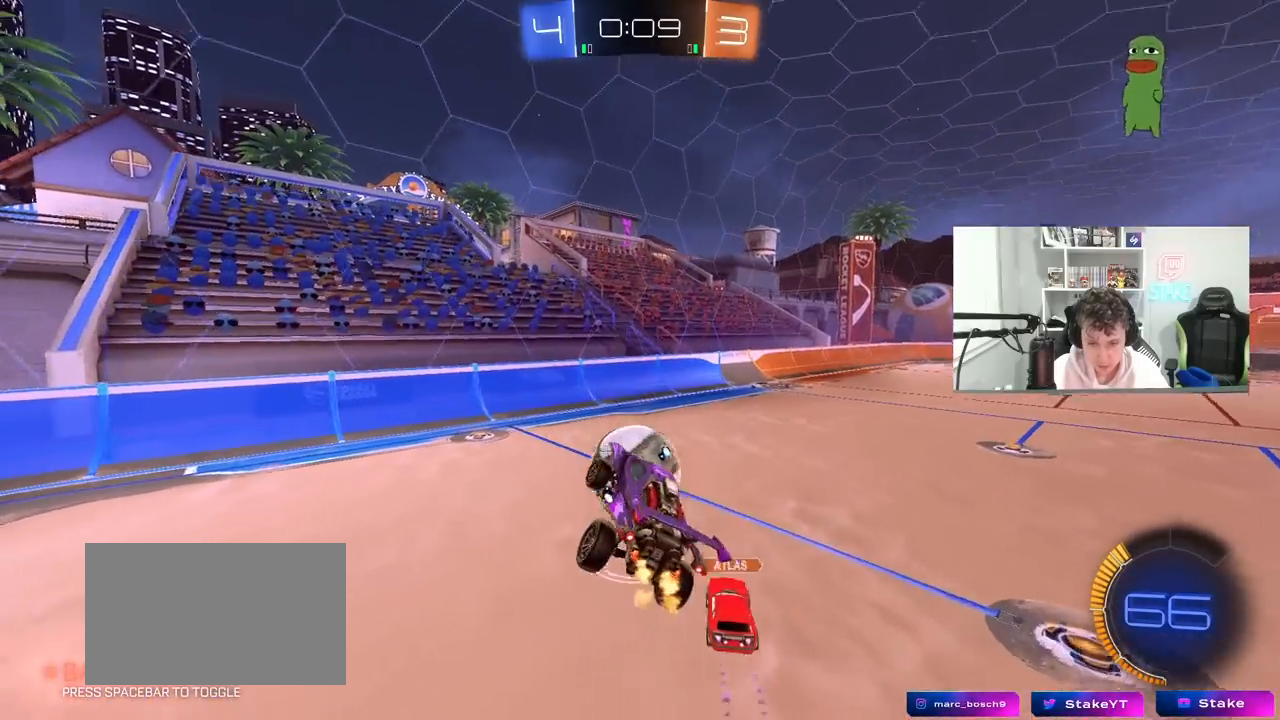
{"keys": [], "mouse": [], "mouse_move": "still", "events": [[267, "s", "down"], [317, "d", "down"], [417, "d", "up"], [467, "s", "up"]]}
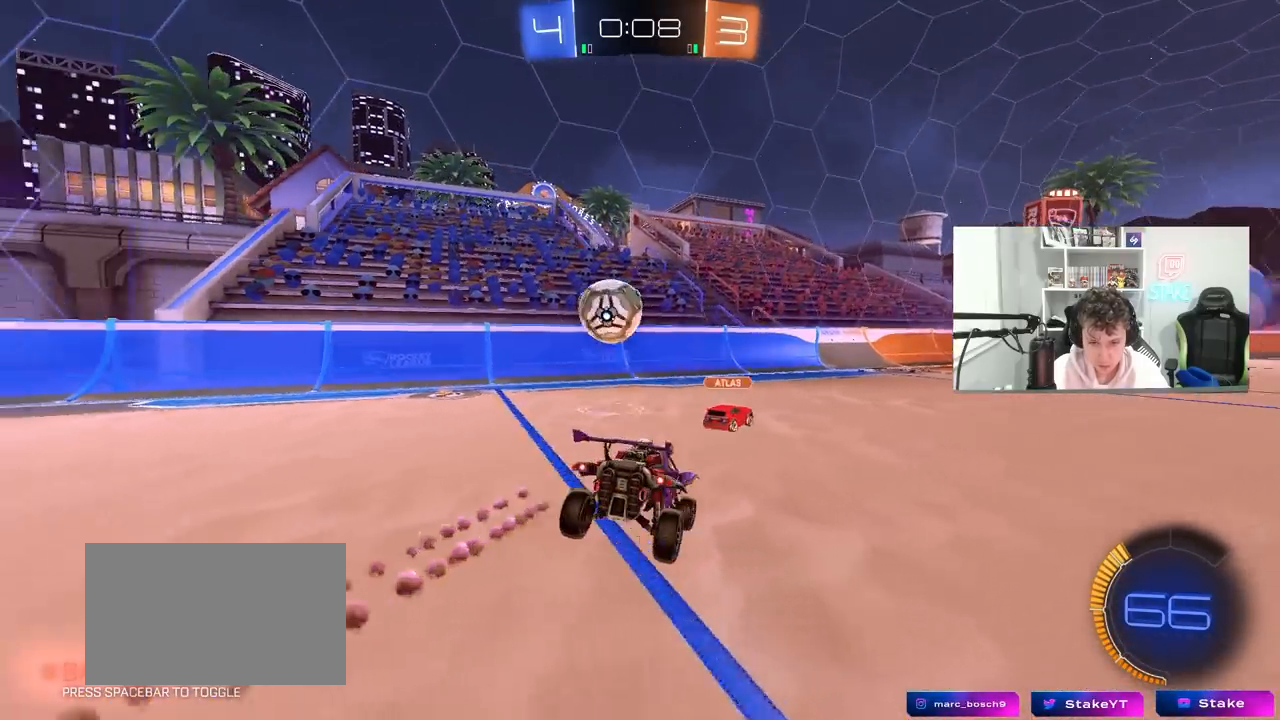
{"keys": ["d", "s"], "mouse": [], "mouse_move": "still", "events": [[150, "mouse_left", "down"], [150, "w", "down"], [383, "mouse_left", "up"], [383, "w", "up"], [483, "d", "down"], [483, "s", "down"]]}
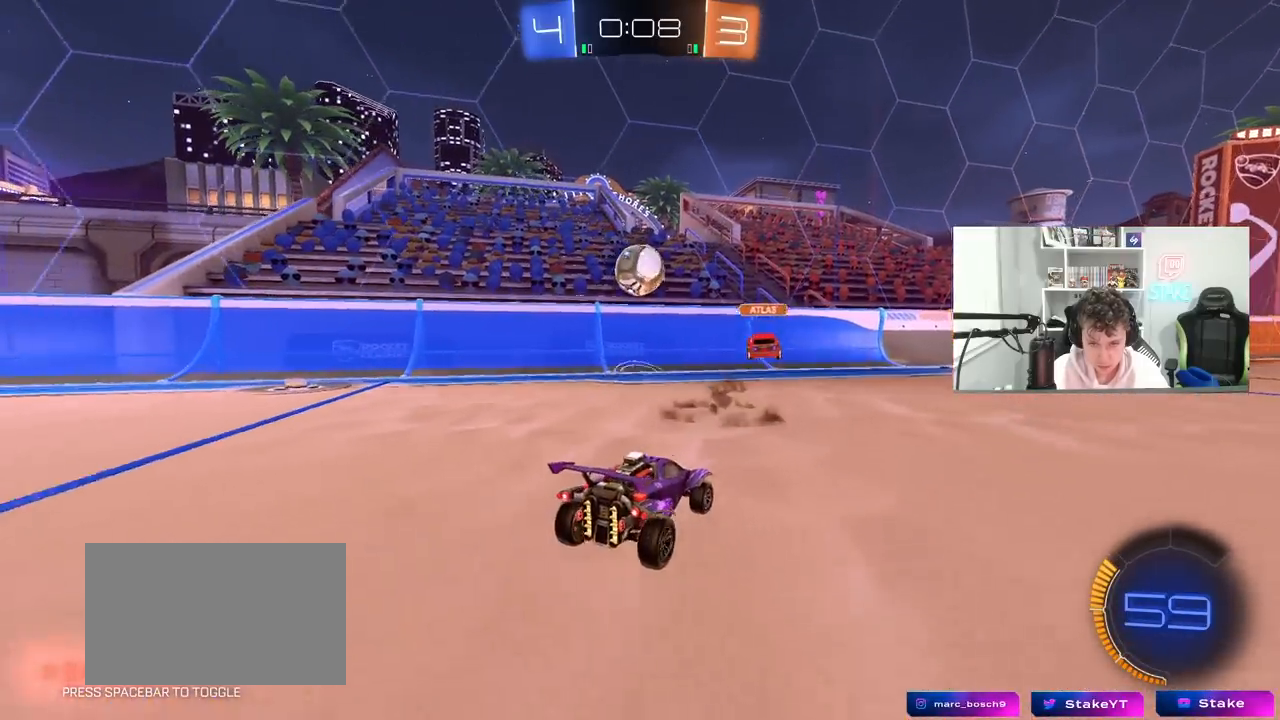
{"keys": ["a", "w"], "mouse": [], "mouse_move": "still", "events": [[167, "d", "up"], [217, "s", "up"], [450, "w", "down"], [500, "a", "down"]]}
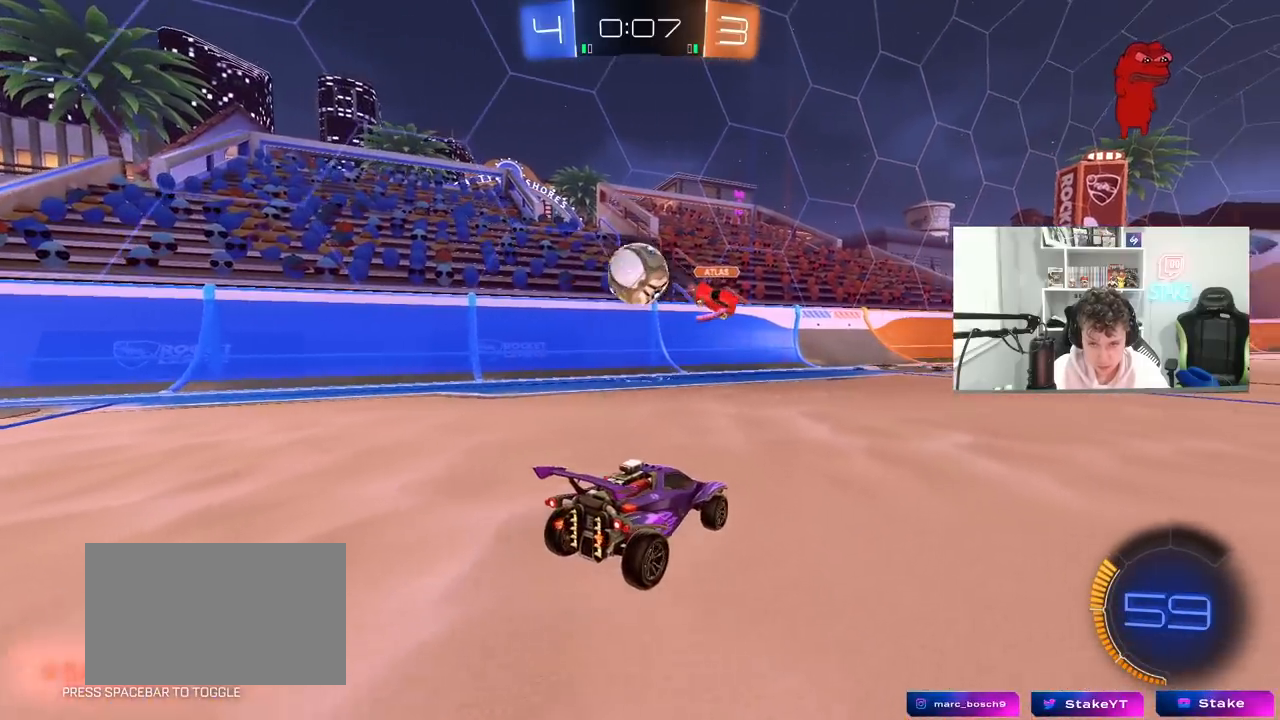
{"keys": ["w"], "mouse": ["left"], "mouse_move": "still", "events": [[133, "shift", "down"], [267, "shift", "up"], [317, "a", "up"], [467, "mouse_left", "down"]]}
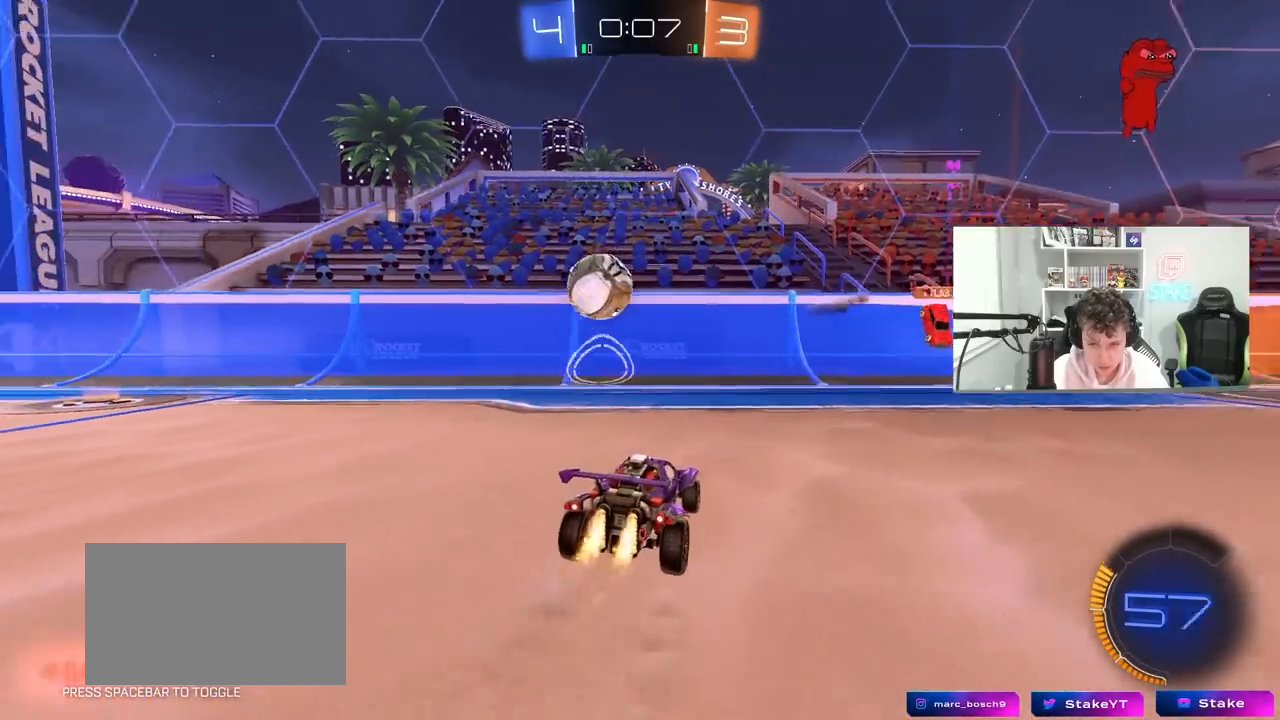
{"keys": ["w"], "mouse": ["left"], "mouse_move": "still", "events": [[17, "d", "down"], [67, "space", "down"], [150, "d", "up"], [250, "space", "up"]]}
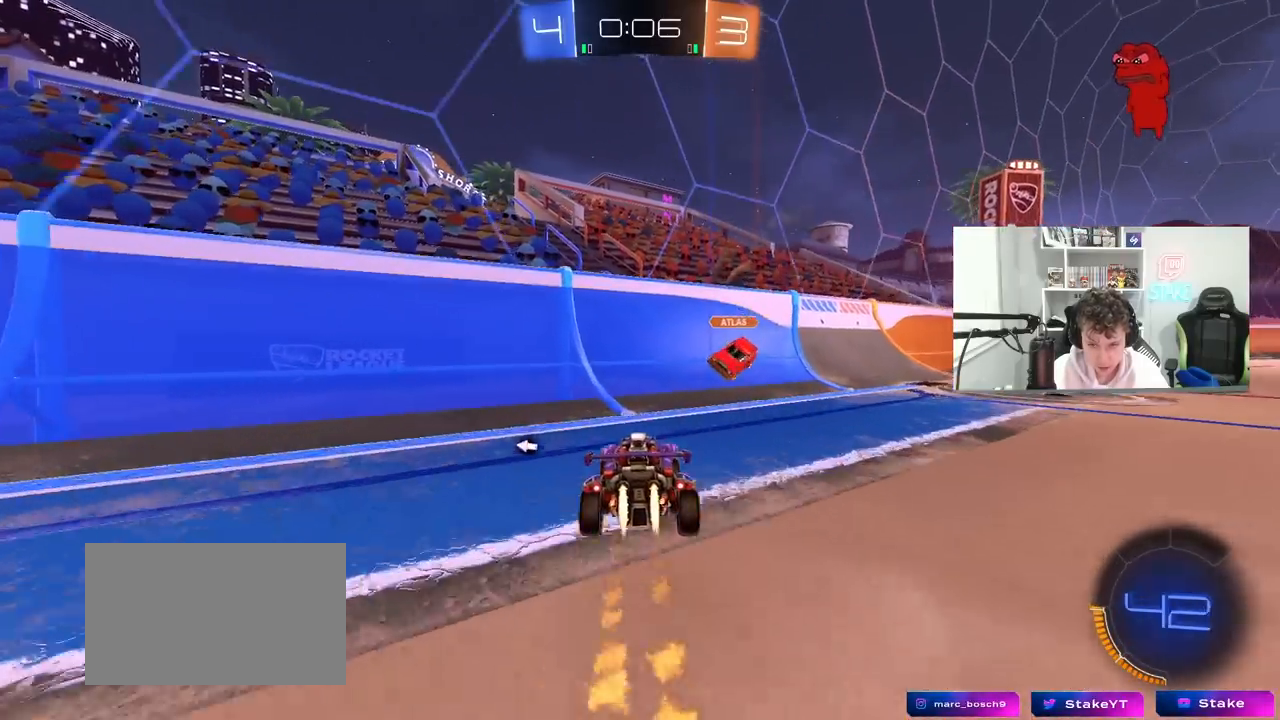
{"keys": ["d", "shift", "w"], "mouse": ["left", "right"], "mouse_move": "down", "events": [[17, "d", "down"], [167, "a", "down"], [167, "d", "up"], [217, "mouse_right", "down"], [317, "d", "down"], [317, "mouse_right", "up"], [350, "a", "up"], [350, "mouse_right", "down"], [350, "shift", "down"]]}
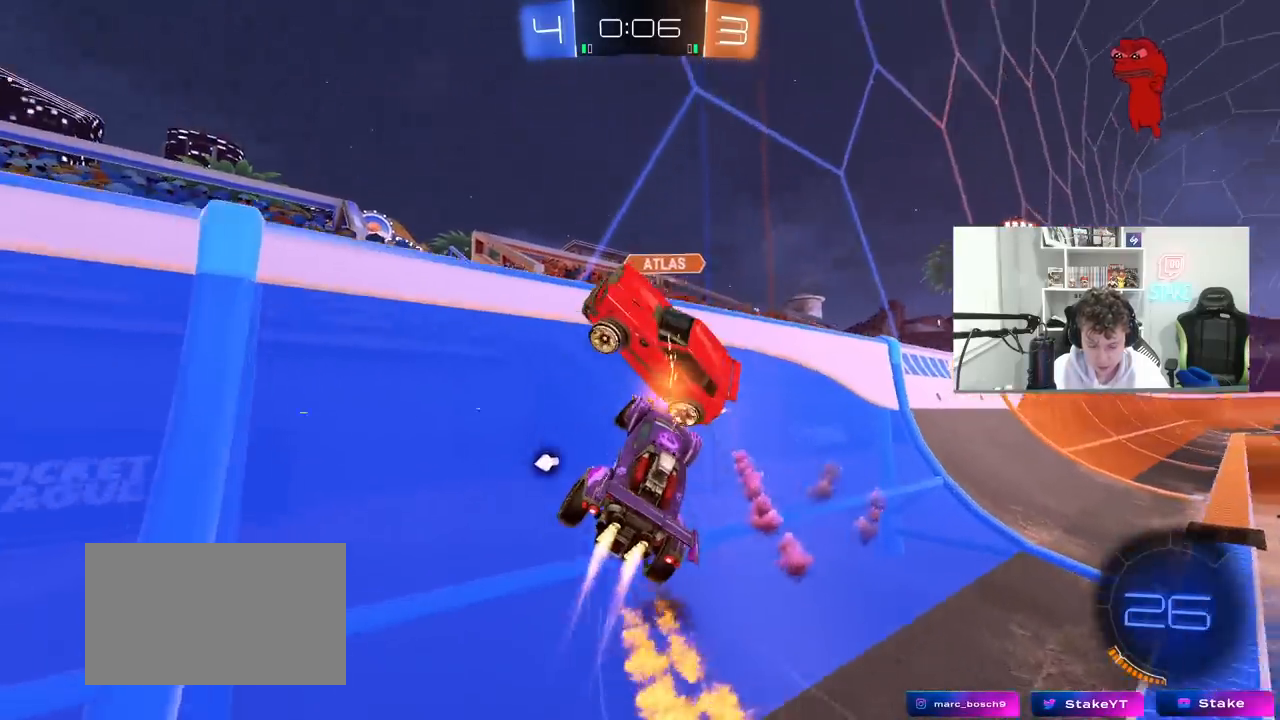
{"keys": ["a", "space", "w"], "mouse": [], "mouse_move": "still", "events": [[33, "mouse_left", "up"], [33, "mouse_right", "up"], [183, "d", "up"], [183, "shift", "up"], [233, "a", "down"], [367, "space", "down"]]}
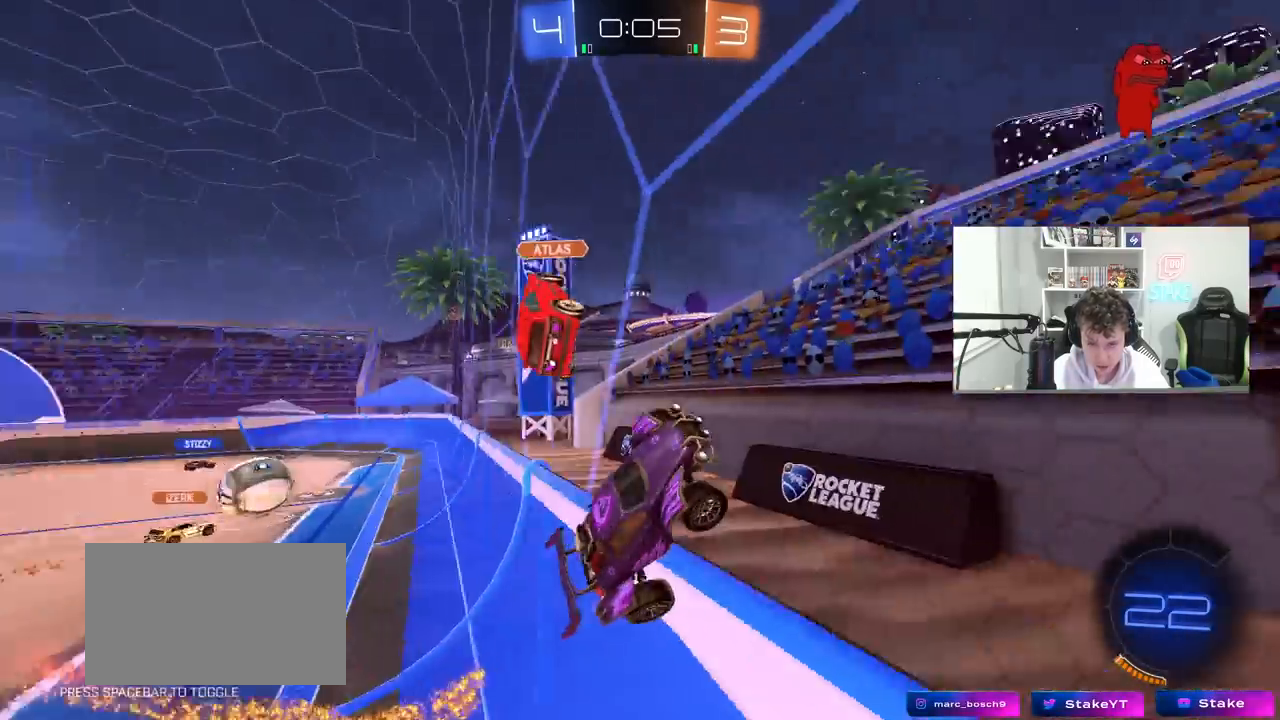
{"keys": ["a", "w"], "mouse": [], "mouse_move": "still", "events": [[50, "shift", "down"], [50, "space", "up"], [200, "shift", "up"]]}
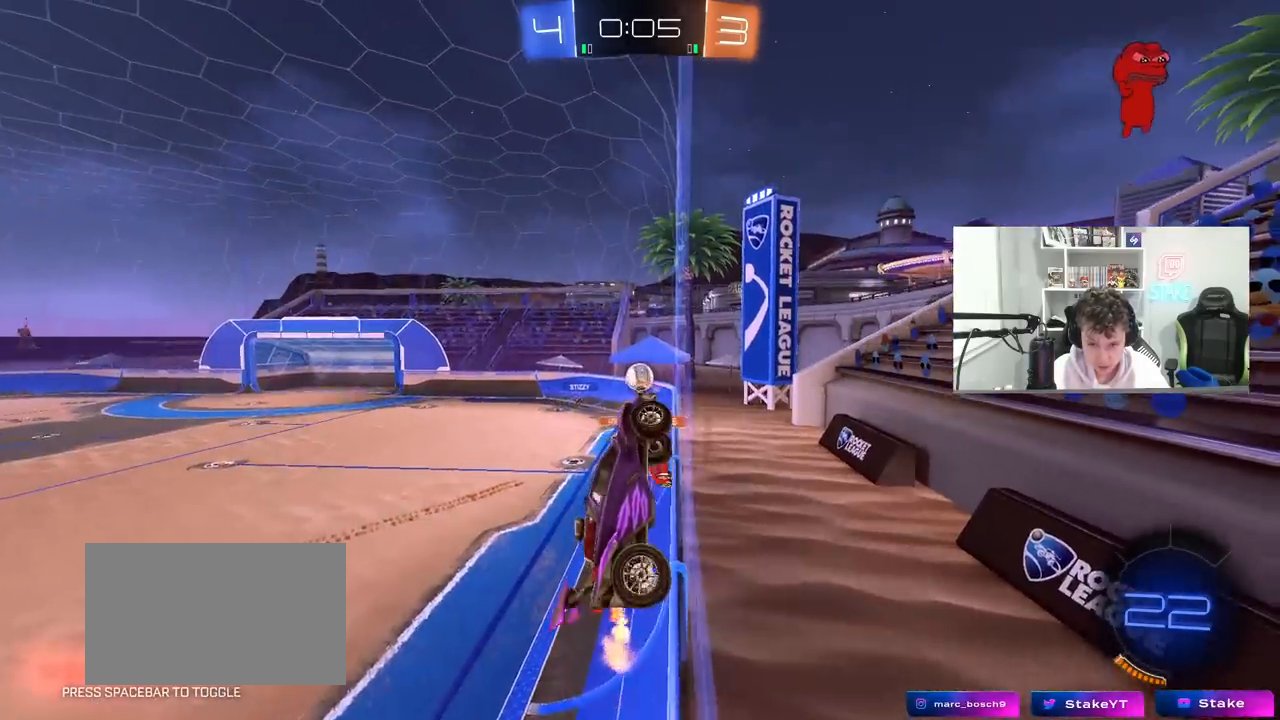
{"keys": ["a", "w"], "mouse": ["left"], "mouse_move": "still", "events": [[167, "shift", "down"], [217, "shift", "up"], [500, "mouse_left", "down"]]}
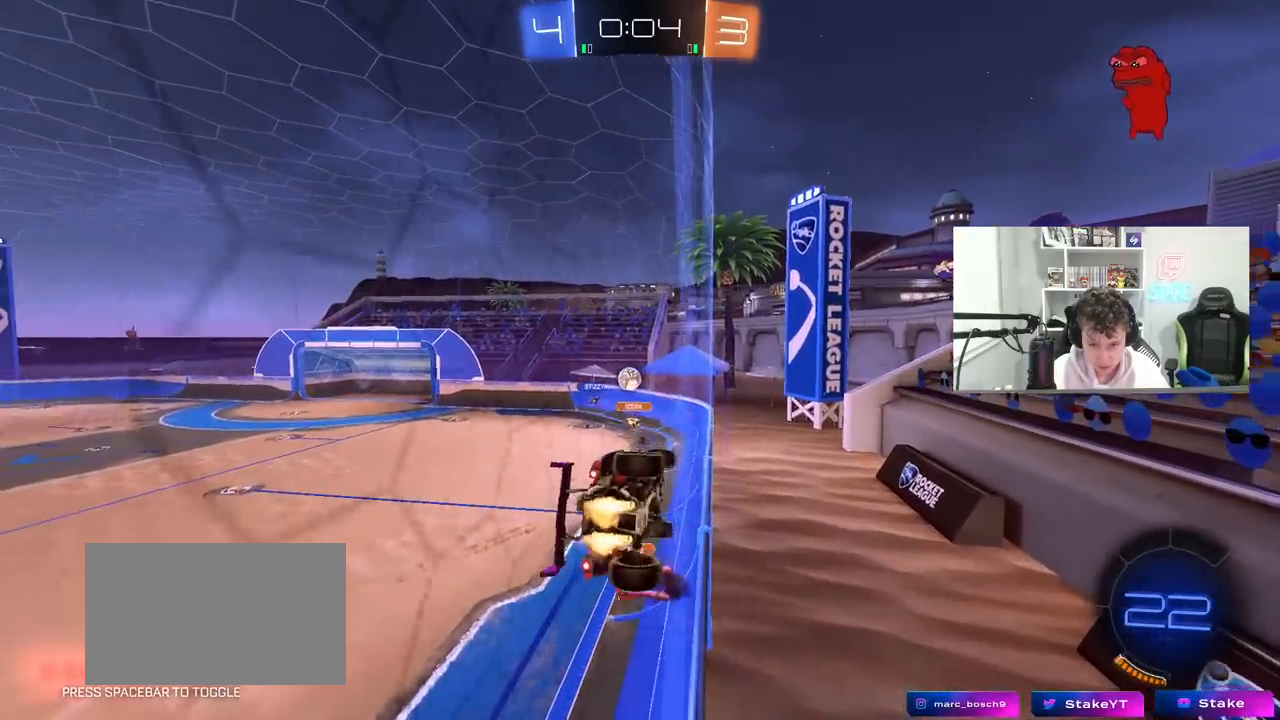
{"keys": ["a", "s"], "mouse": ["left"], "mouse_move": "still", "events": [[83, "a", "up"], [83, "mouse_right", "down"], [133, "w", "up"], [183, "d", "down"], [233, "s", "down"], [233, "shift", "down"], [367, "mouse_right", "up"], [417, "shift", "up"], [467, "a", "down"], [500, "d", "up"]]}
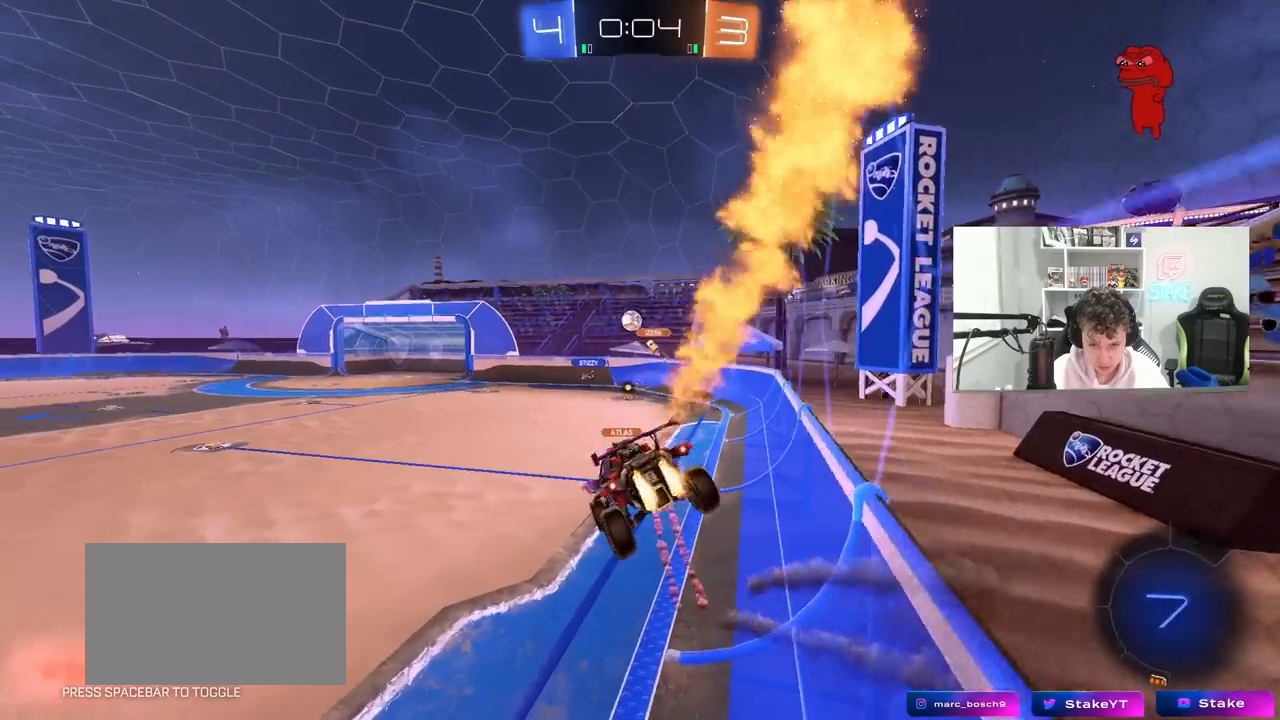
{"keys": ["d", "w"], "mouse": ["left"], "mouse_move": "still", "events": [[50, "mouse_left", "up"], [50, "s", "up"], [100, "a", "up"], [200, "w", "down"], [283, "mouse_left", "down"], [283, "mouse_right", "down"], [383, "d", "down"], [433, "mouse_right", "up"]]}
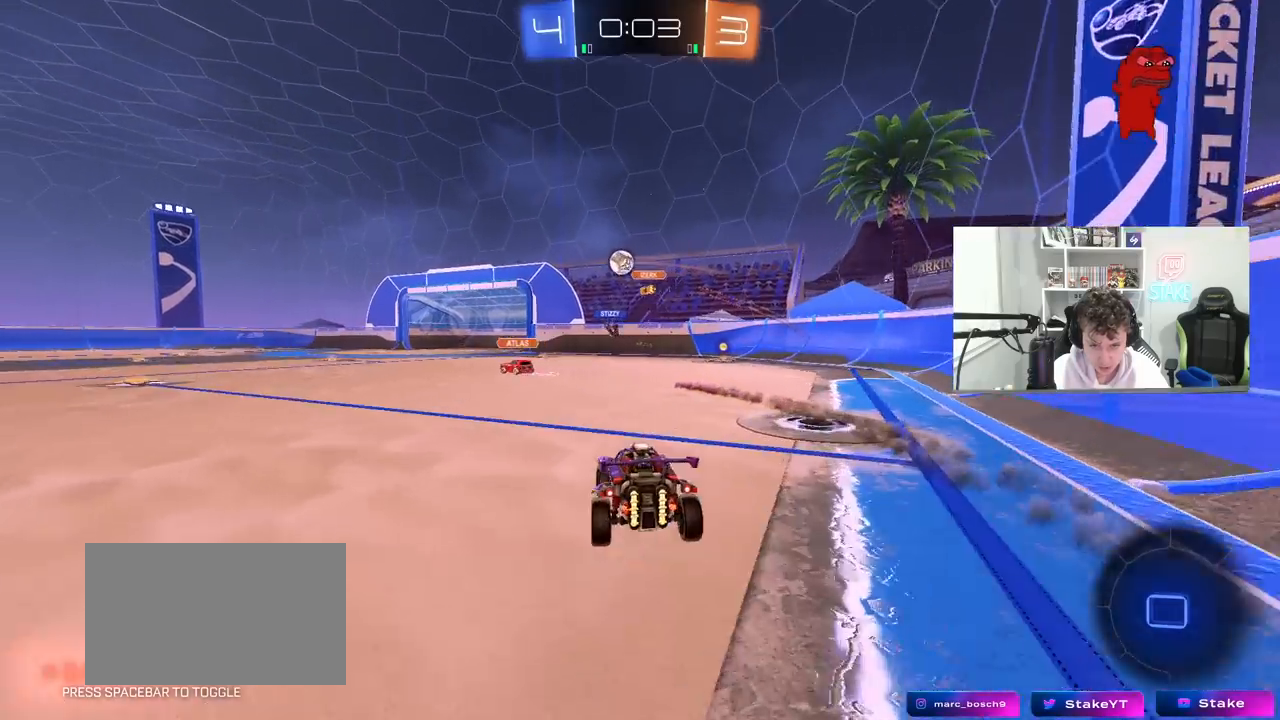
{"keys": ["w"], "mouse": ["left"], "mouse_move": "still", "events": [[117, "d", "up"], [250, "d", "down"], [300, "d", "up"]]}
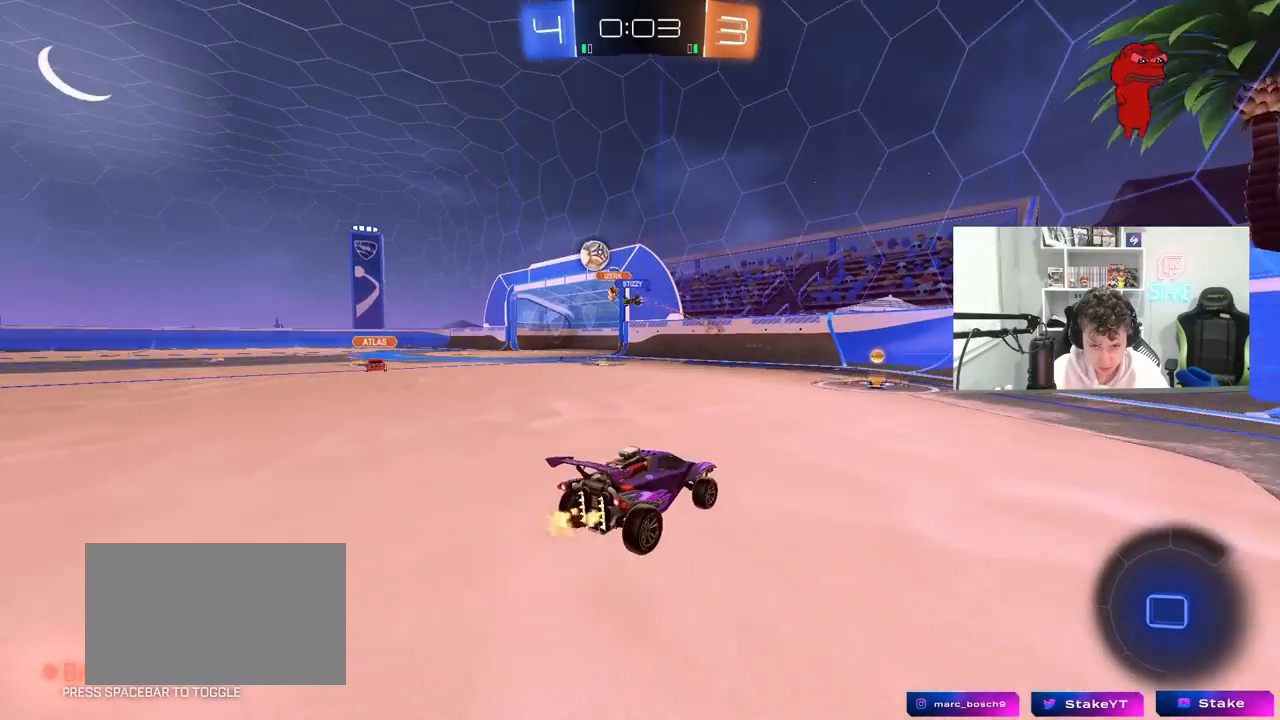
{"keys": ["a", "w"], "mouse": ["left"], "mouse_move": "still", "events": [[83, "mouse_left", "up"], [417, "a", "down"], [467, "mouse_left", "down"]]}
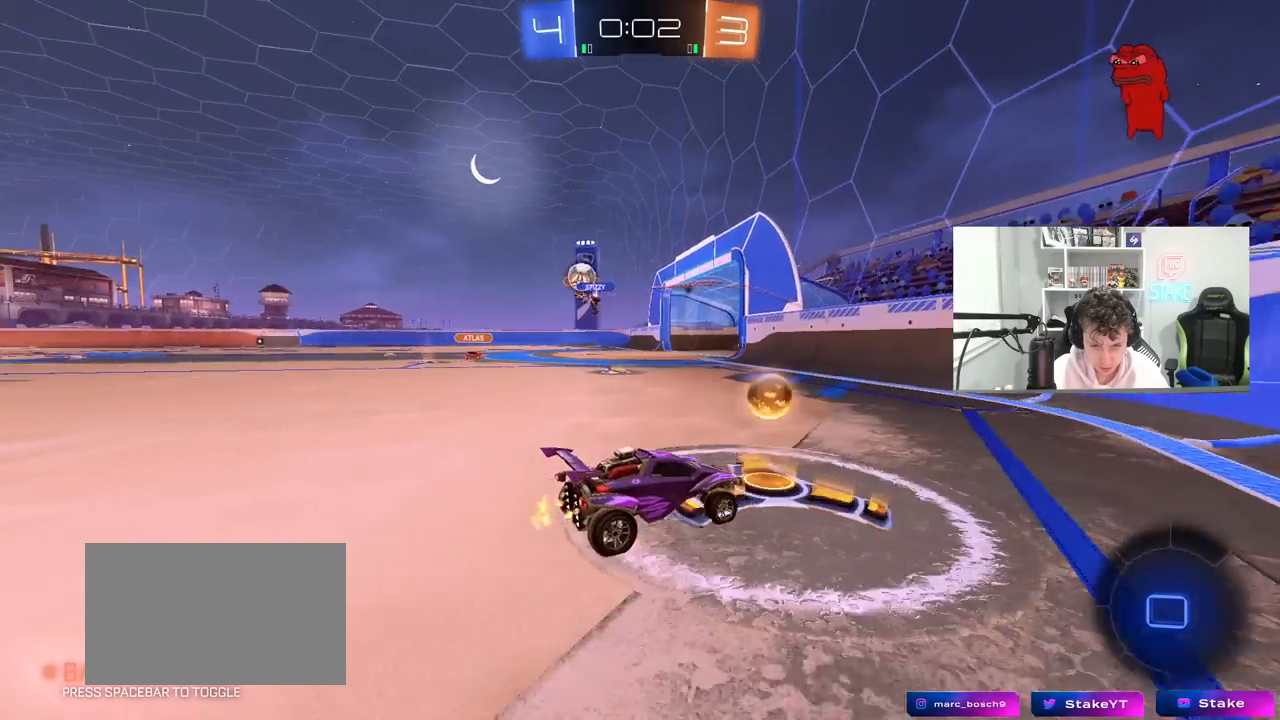
{"keys": ["a", "w"], "mouse": [], "mouse_move": "still", "events": [[250, "shift", "down"], [333, "mouse_left", "up"], [333, "shift", "up"]]}
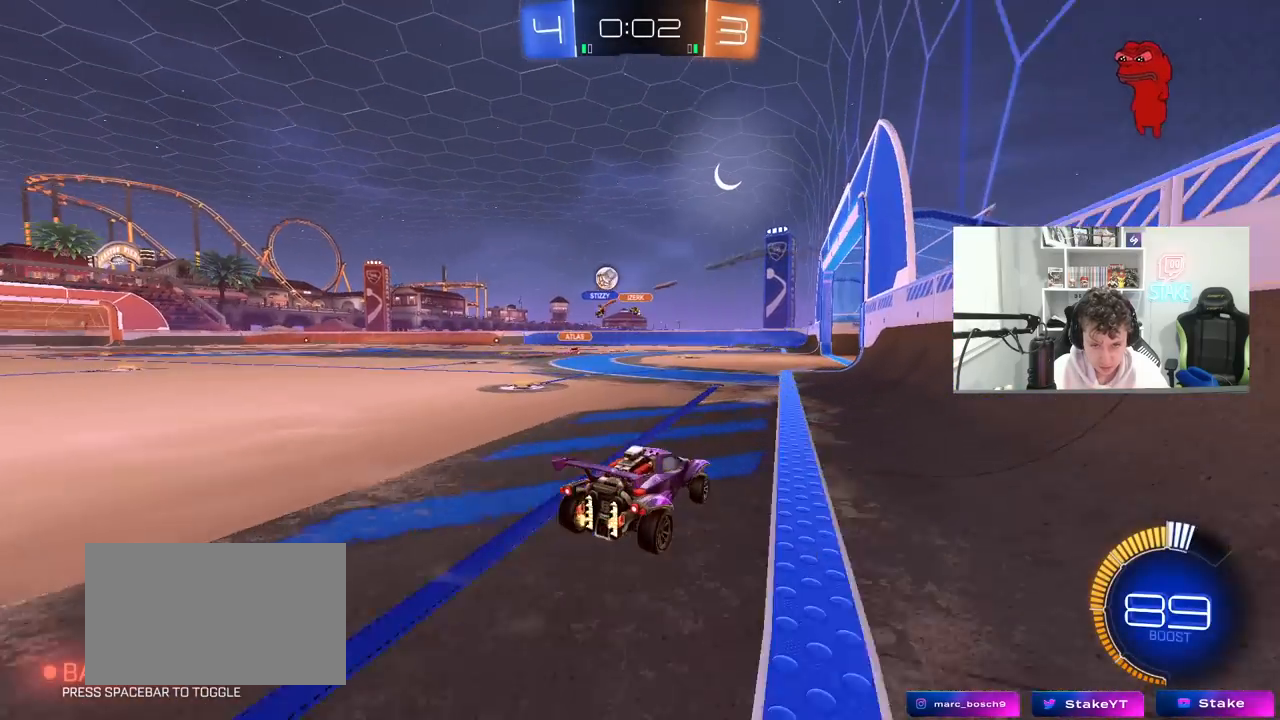
{"keys": ["w"], "mouse": ["left"], "mouse_move": "still", "events": [[67, "mouse_left", "down"], [117, "a", "up"]]}
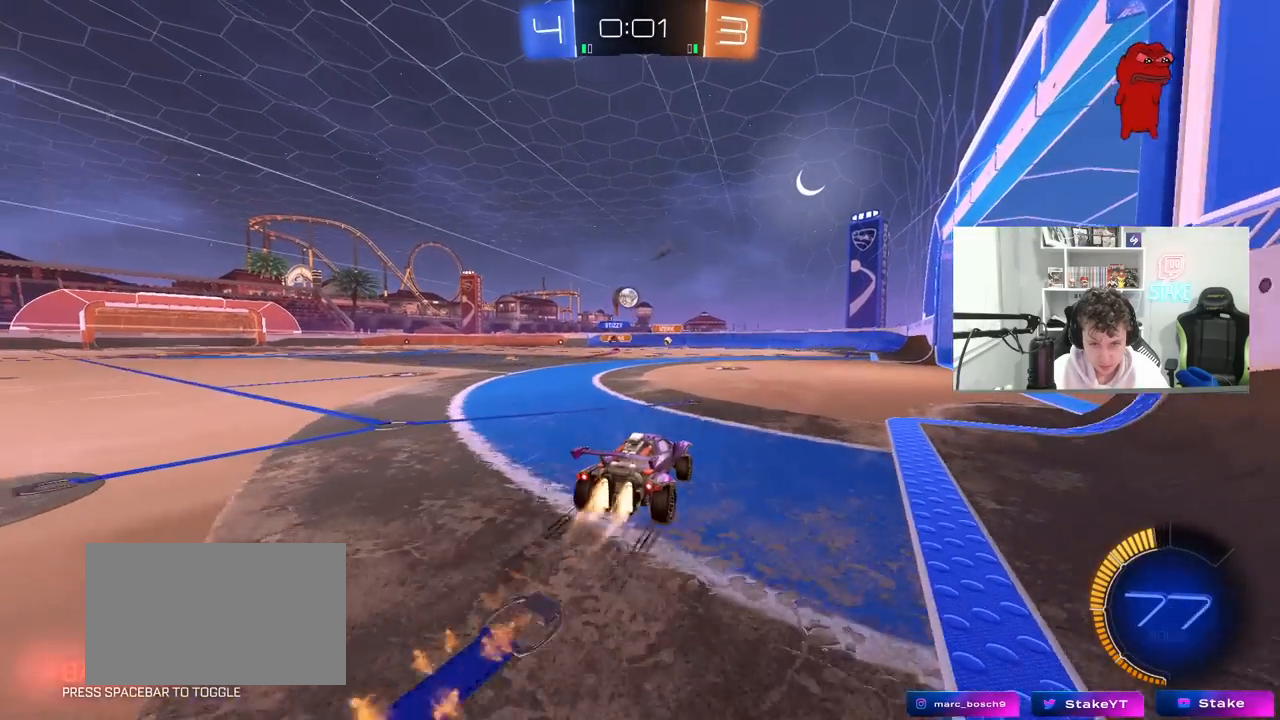
{"keys": ["d", "w"], "mouse": [], "mouse_move": "still", "events": [[50, "mouse_left", "up"], [233, "a", "down"], [317, "a", "up"], [417, "d", "down"]]}
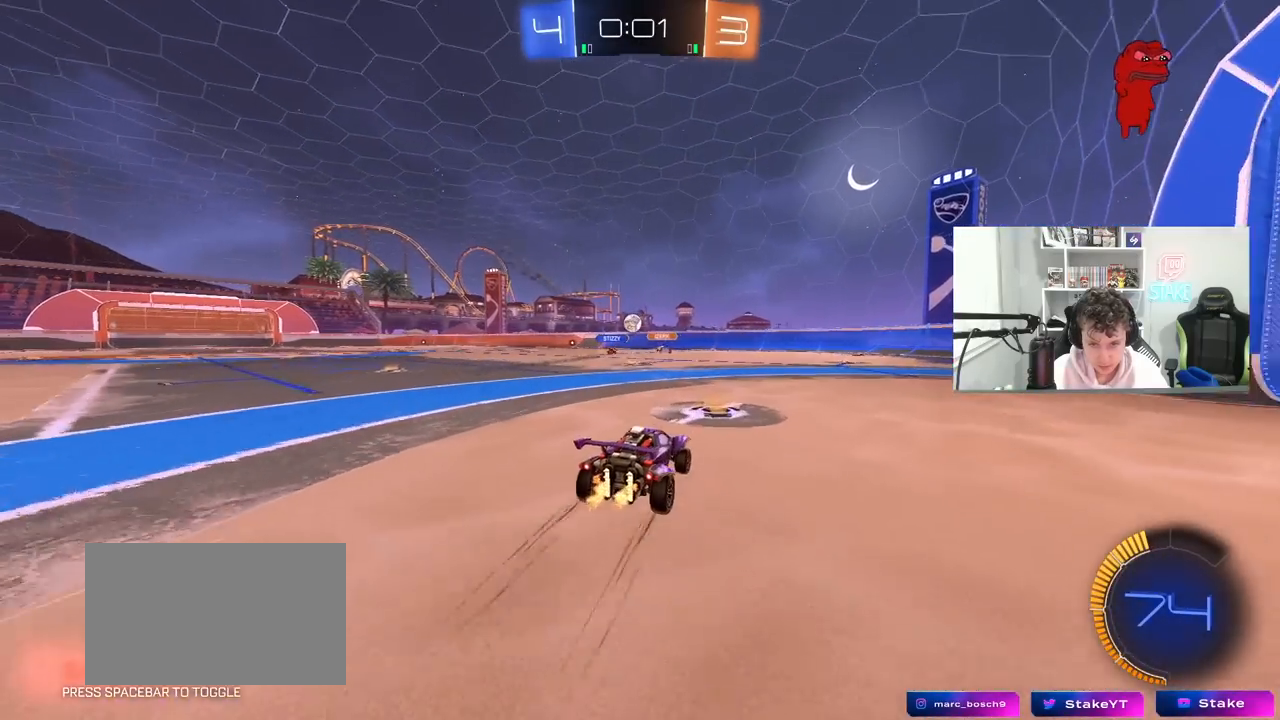
{"keys": ["w"], "mouse": [], "mouse_move": "still", "events": [[17, "d", "up"], [283, "a", "down"], [483, "a", "up"]]}
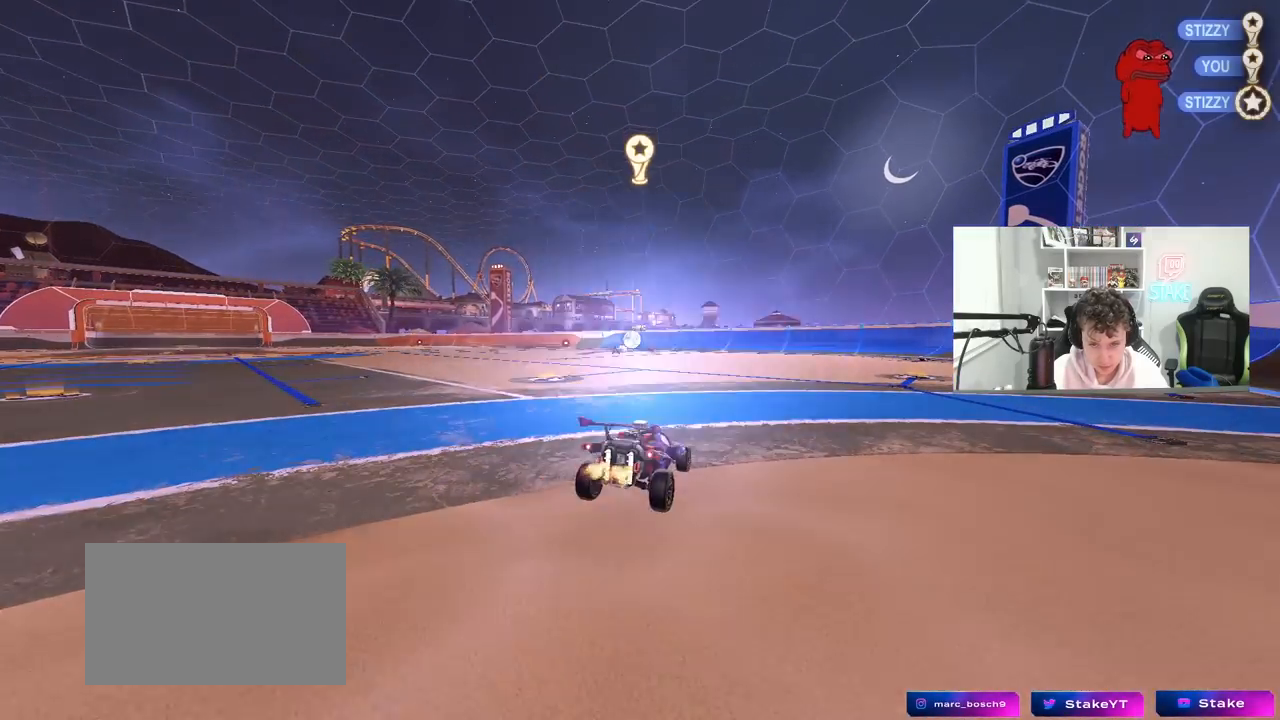
{"keys": ["t"], "mouse": [], "mouse_move": "still", "events": [[117, "w", "up"], [450, "t", "down"]]}
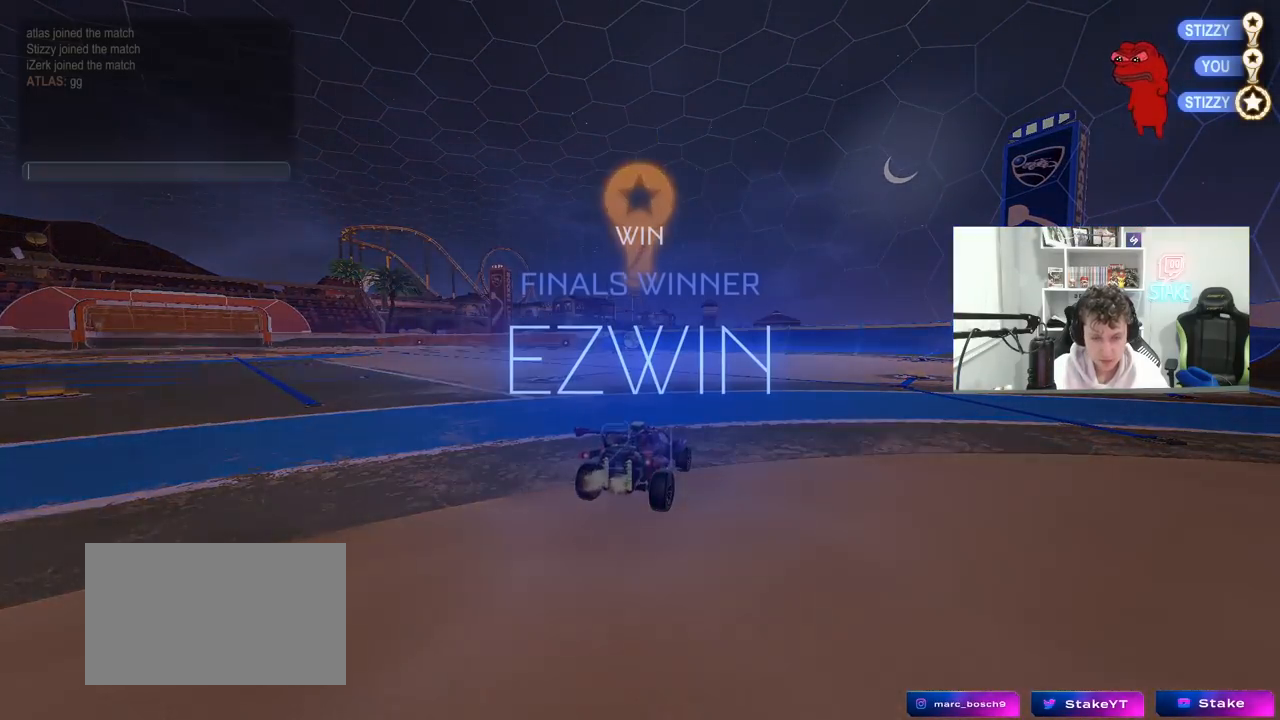
{"keys": [], "mouse": [], "mouse_move": "still", "events": [[33, "t", "up"], [83, "g", "down"], [183, "g", "up"], [283, "g", "down"], [317, "s", "down"], [367, "g", "up"], [417, "s", "up"]]}